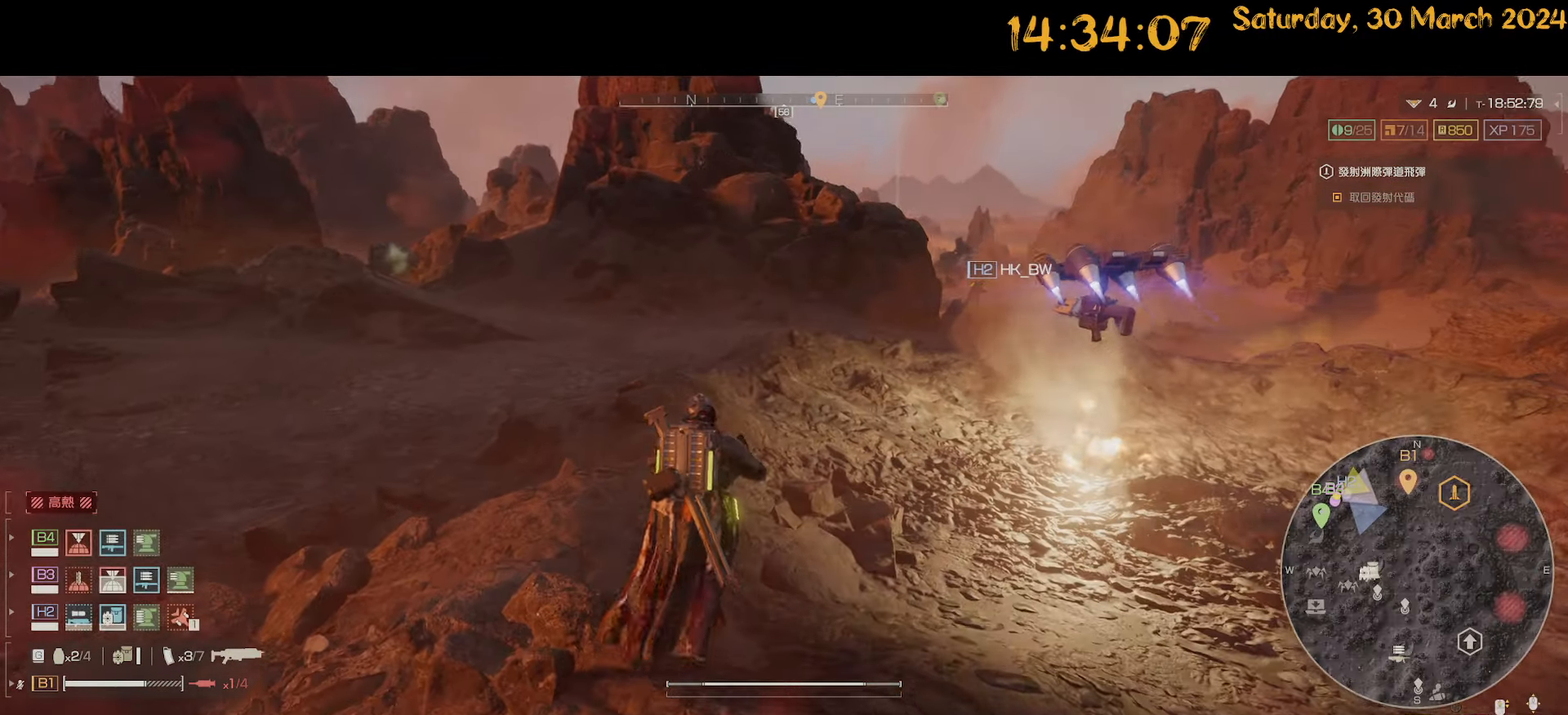
Gameplay with keyboard and mouse; each line is a JSON object with the keys and mouse buttons held at the frame after it. "events" lists presses ("down") and releases ("up") of ".", "/", "0", "1", "2", "3", "4", "5", "6", "7", "8", "9", "a", "alt", "b", "backslash", "backspace", "c", "caps_lock", "comma", "ctrl", "d", "down", "e", "equals", "escape", "f", "f1", "f10", "f11", "f12", "f2", "f3", "f4", "f5", "f6", "f7", "f8", "f9", "g", "h", "i", "j", "k", "l", "lbracket", "left", "m", "minus", "n", "o", "p", "q", "quote", "r", "rbracket", "return", "right", "s", "semicolon", "shift", "space", "t", "tab", "tilde", "u", "up", "v", "w", "x", "y", "z", "mouse_left", "mouse_wheel" and "mouse_right" between this image and that frame as [ms after this image, input, new state], when the widget could be followed in between. "mouse_left", "mouse_wheel", "mouse_right" = the "left", "wheel", "right" buttons of the "mouse" list. No other keys are recorded. "wheel" means that the mouse wheel is clicked or scrolled. "mouse_move" is the direction in which the mouse moves at that frame (one of eight, or "still"), when it could be read.
{"keys": ["tab", "w"], "mouse": [], "mouse_move": "still", "events": []}
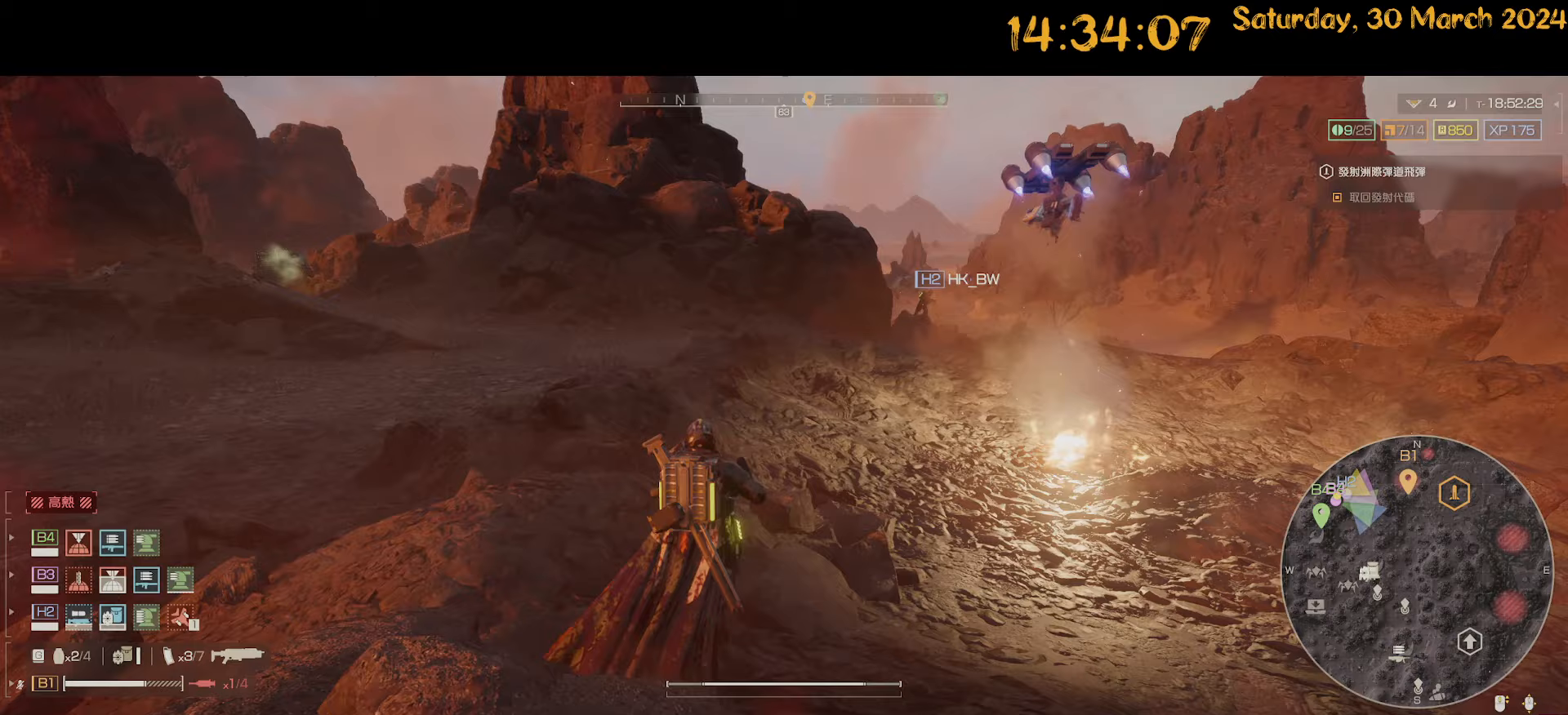
{"keys": ["w"], "mouse": [], "mouse_move": "still", "events": [[67, "tab", "up"], [250, "tab", "down"], [350, "tab", "up"]]}
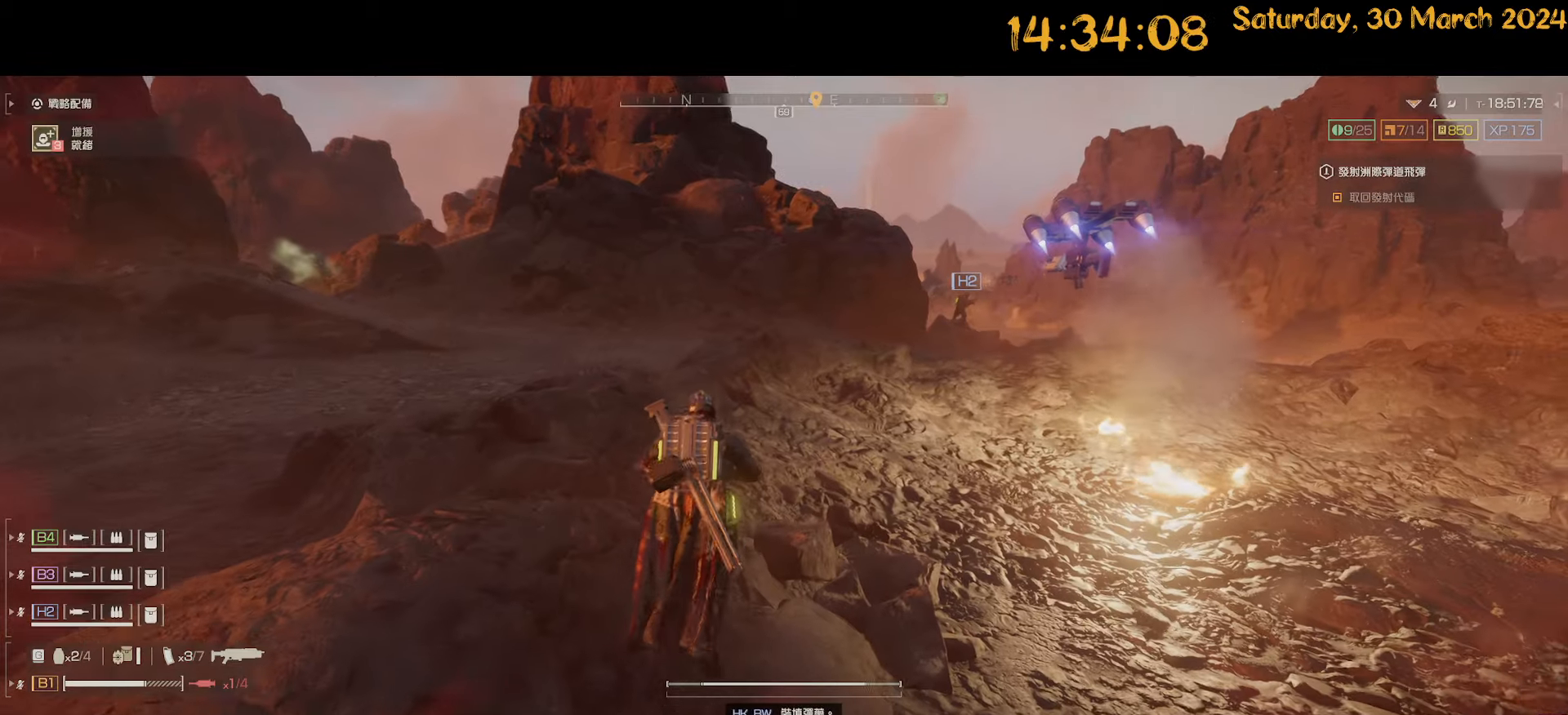
{"keys": ["shift", "w"], "mouse": [], "mouse_move": "still", "events": [[33, "shift", "down"]]}
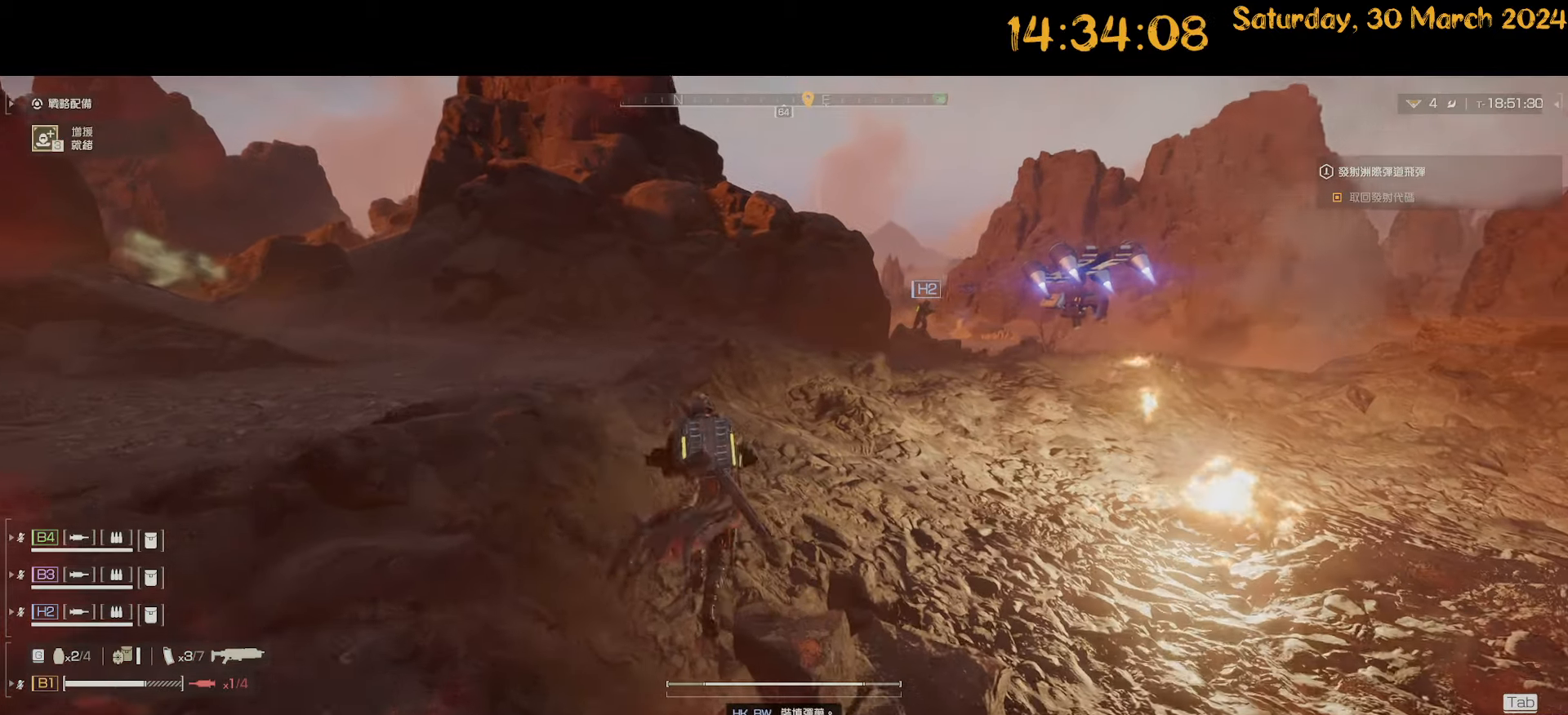
{"keys": ["d", "shift", "w"], "mouse": [], "mouse_move": "still", "events": [[150, "d", "down"]]}
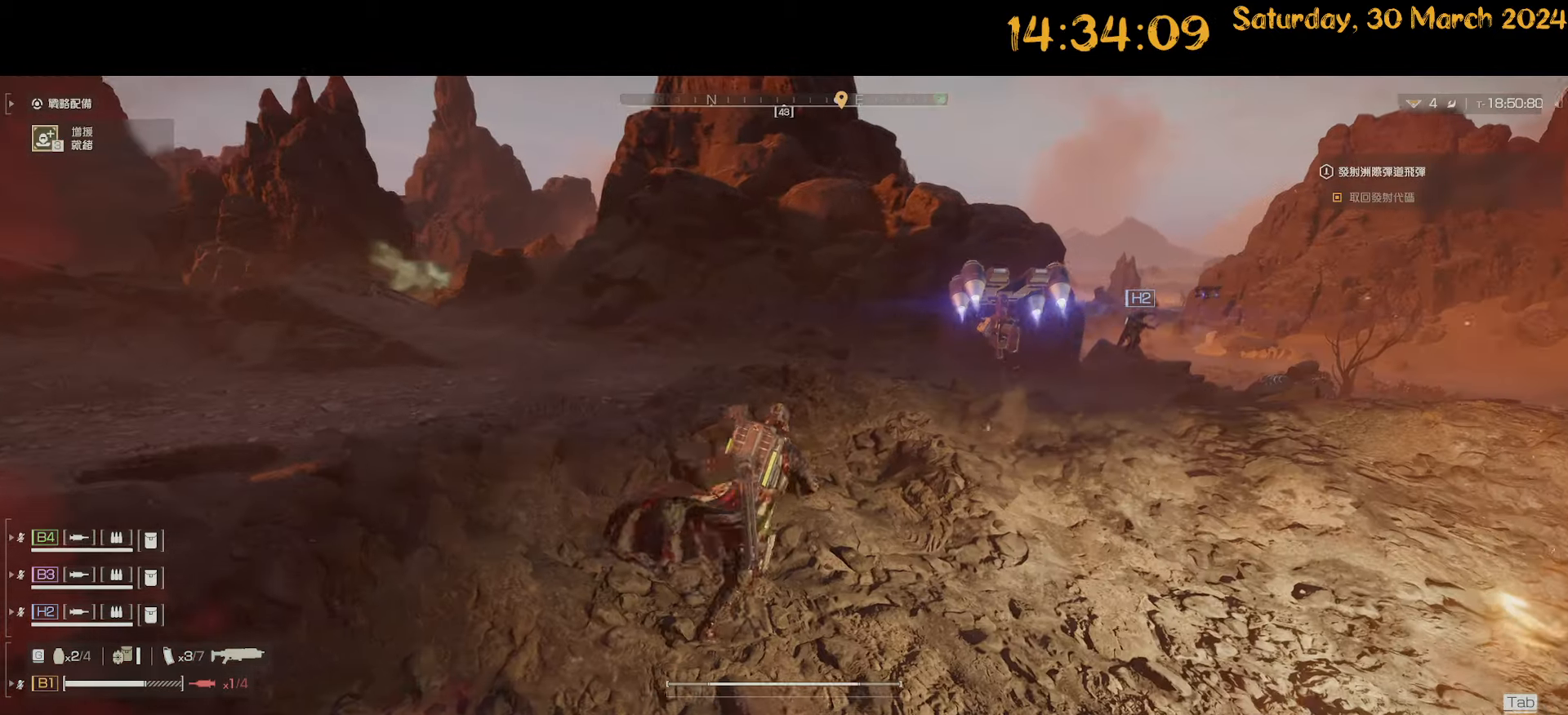
{"keys": ["shift", "w"], "mouse": [], "mouse_move": "still", "events": [[167, "d", "up"]]}
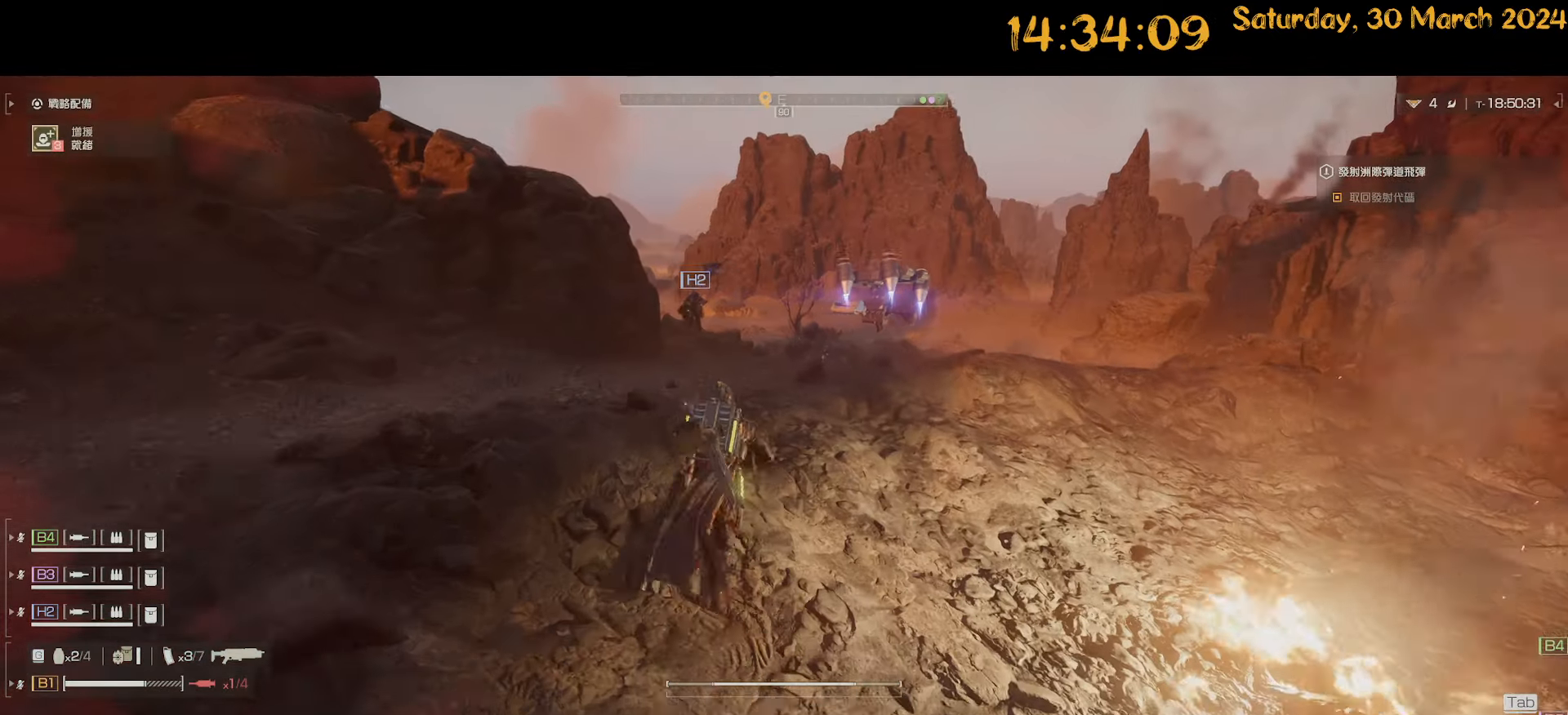
{"keys": ["a", "shift", "w"], "mouse": [], "mouse_move": "right", "events": [[283, "a", "down"]]}
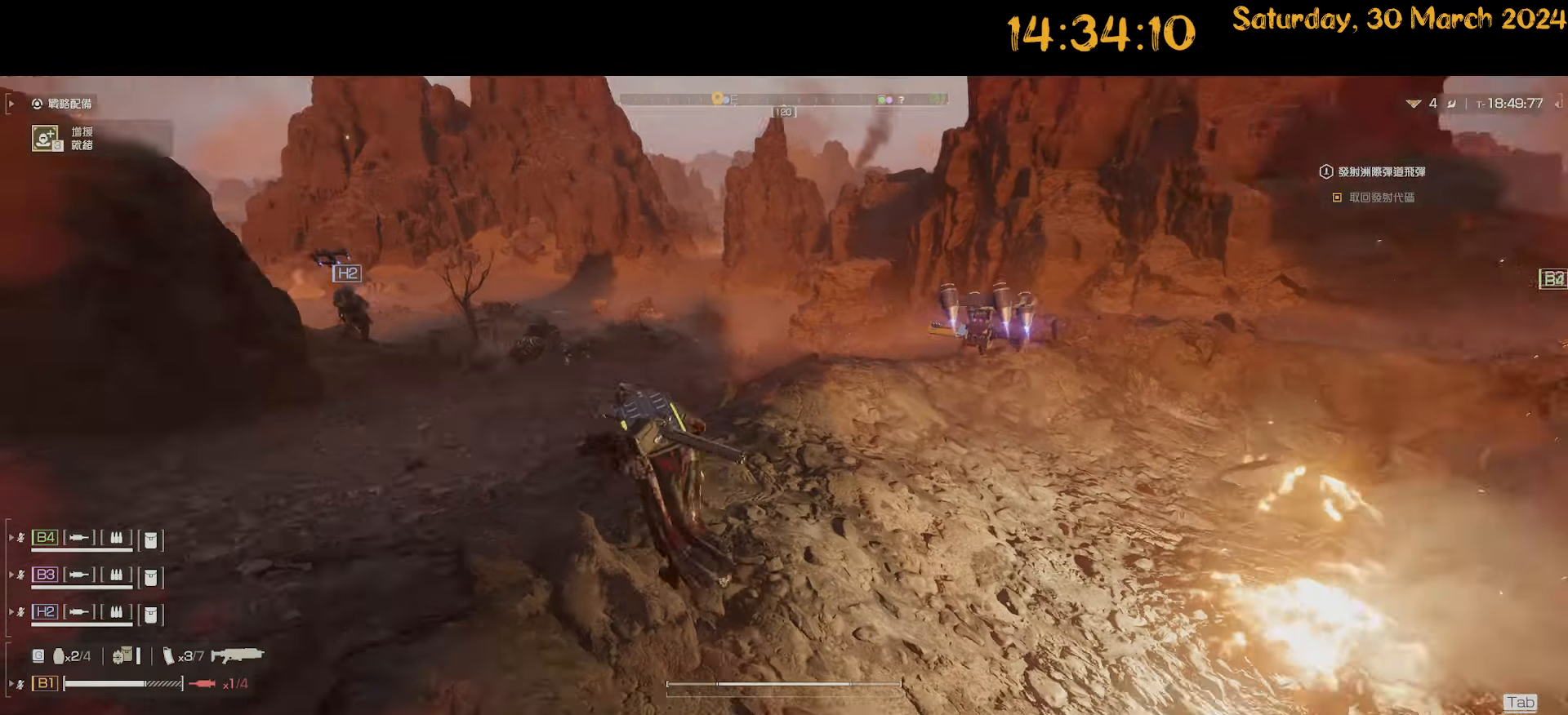
{"keys": ["a", "shift"], "mouse": [], "mouse_move": "still", "events": [[250, "w", "up"]]}
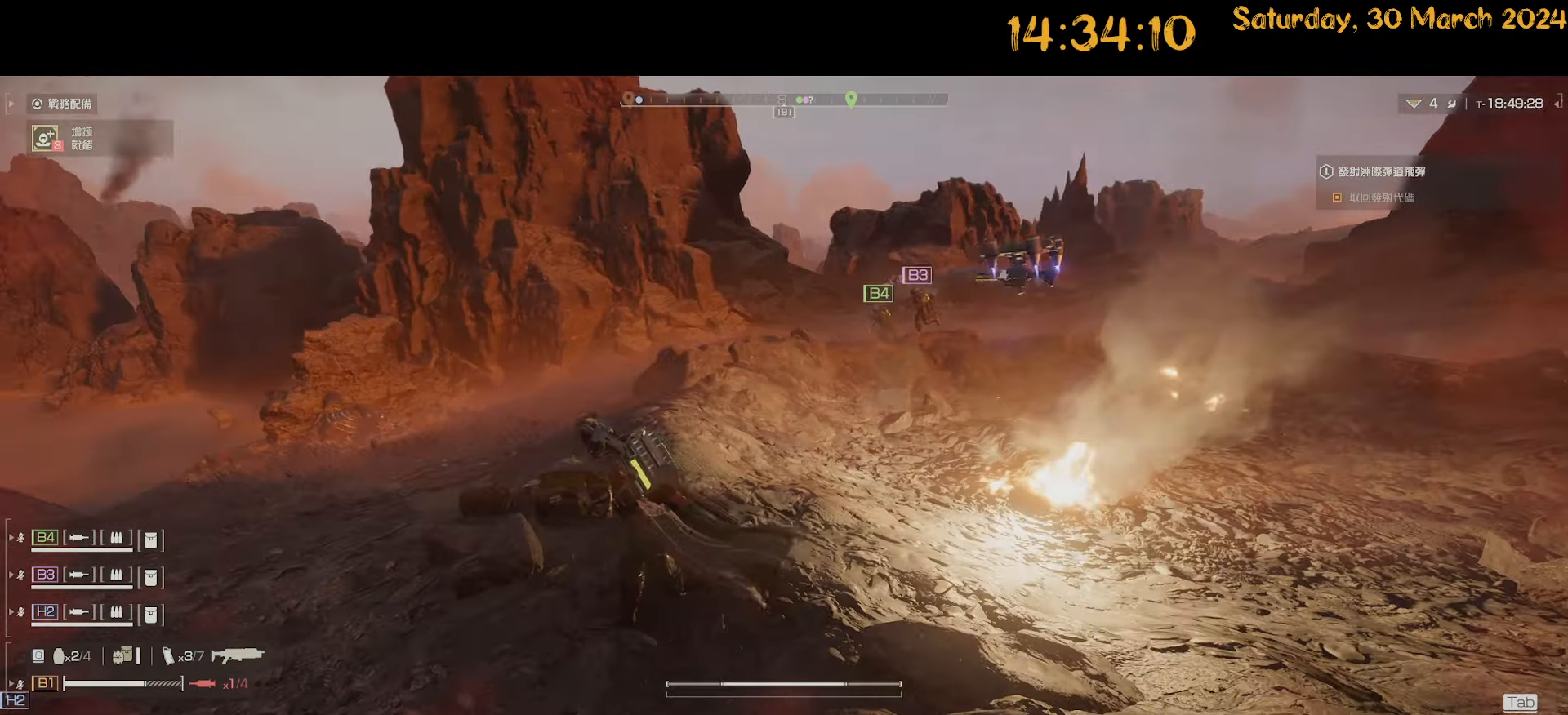
{"keys": ["shift", "w"], "mouse": [], "mouse_move": "left", "events": [[117, "w", "down"], [217, "a", "up"]]}
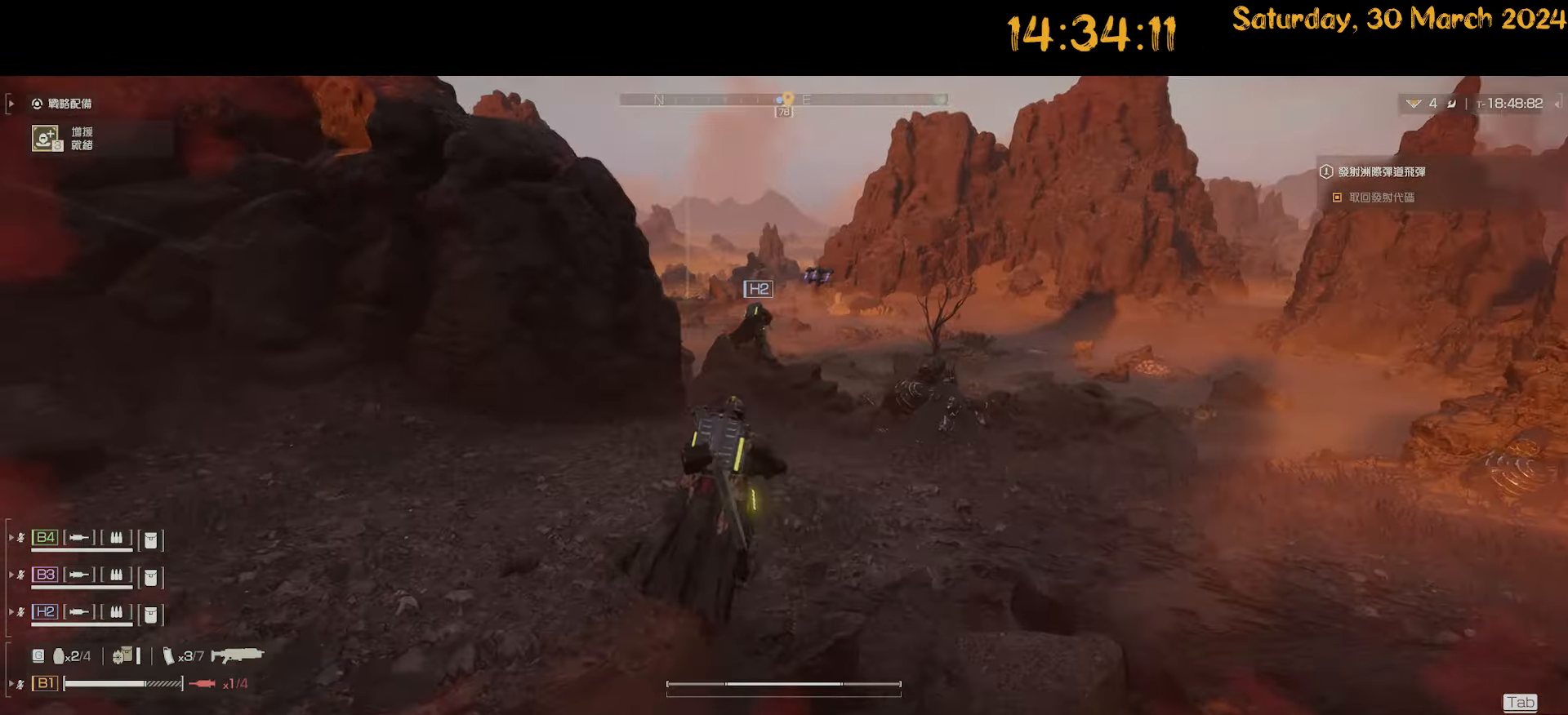
{"keys": ["d", "shift", "w"], "mouse": [], "mouse_move": "still", "events": [[83, "d", "down"]]}
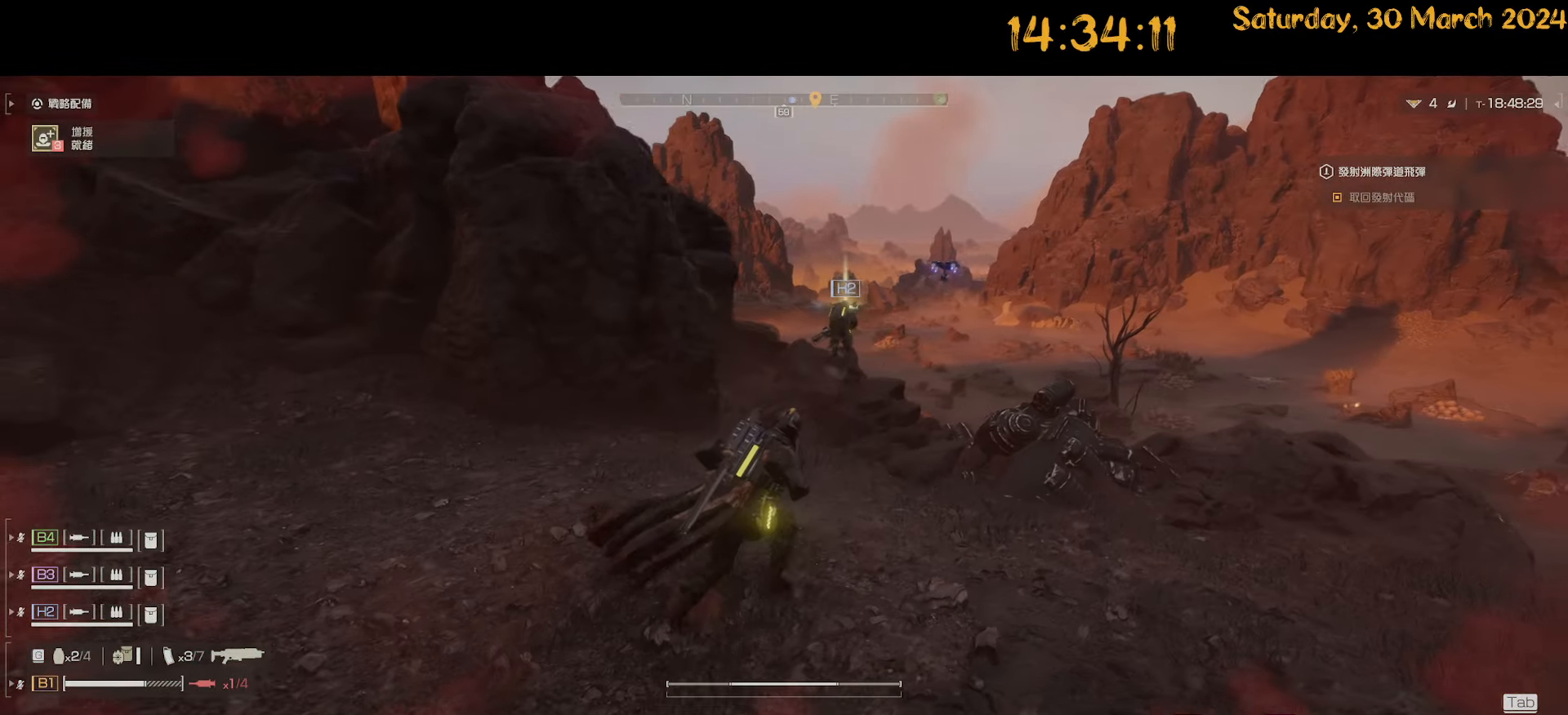
{"keys": ["shift", "w"], "mouse": [], "mouse_move": "still", "events": [[283, "d", "up"]]}
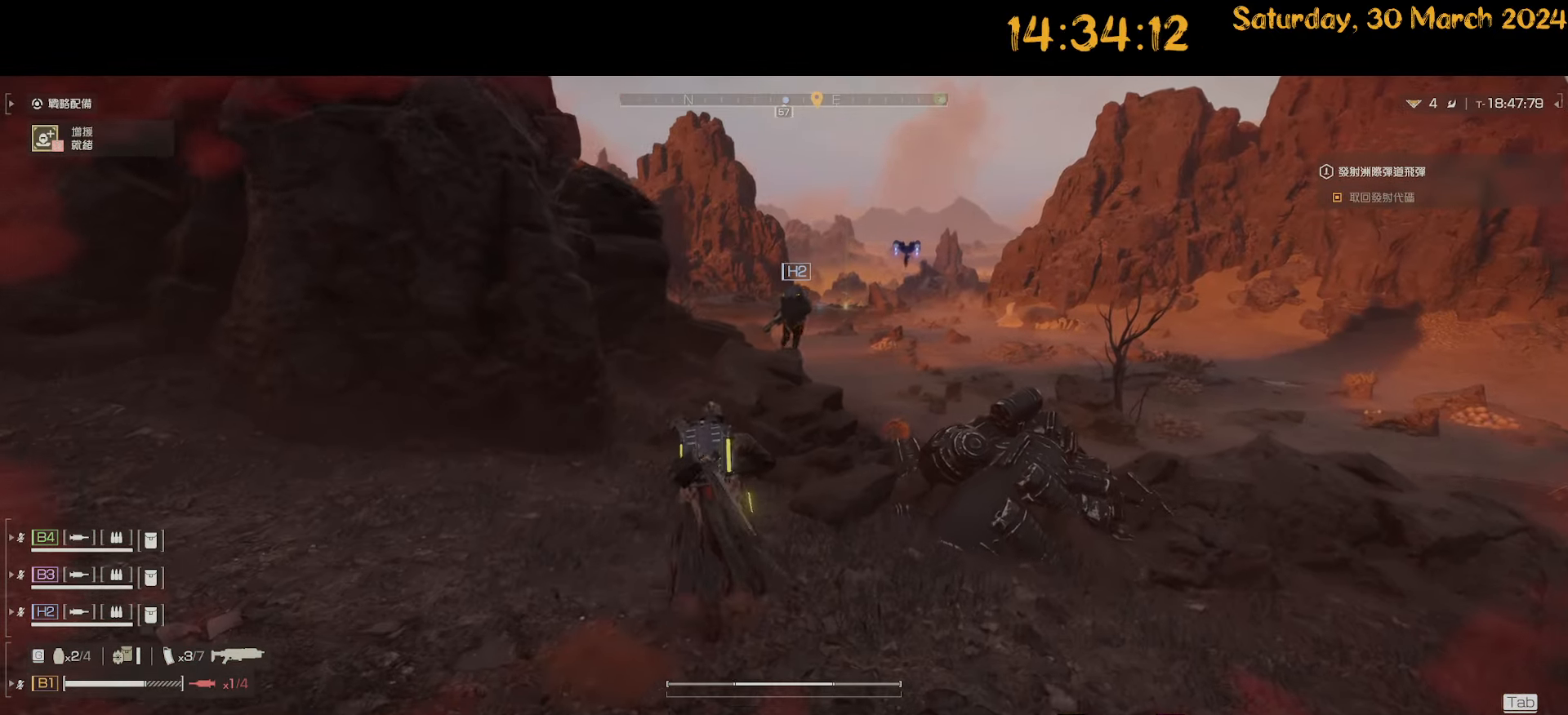
{"keys": ["shift", "w"], "mouse": [], "mouse_move": "still", "events": []}
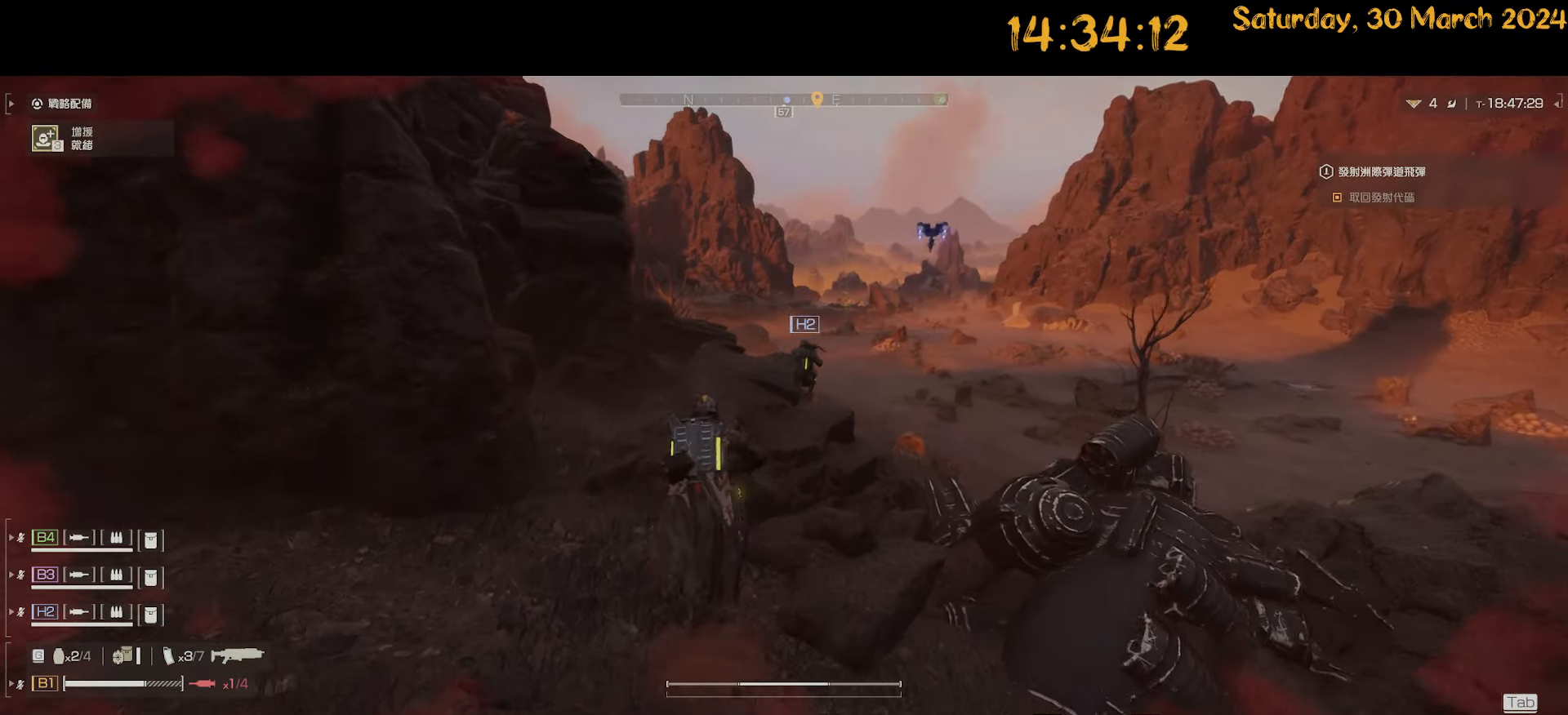
{"keys": ["shift", "w"], "mouse": [], "mouse_move": "still", "events": []}
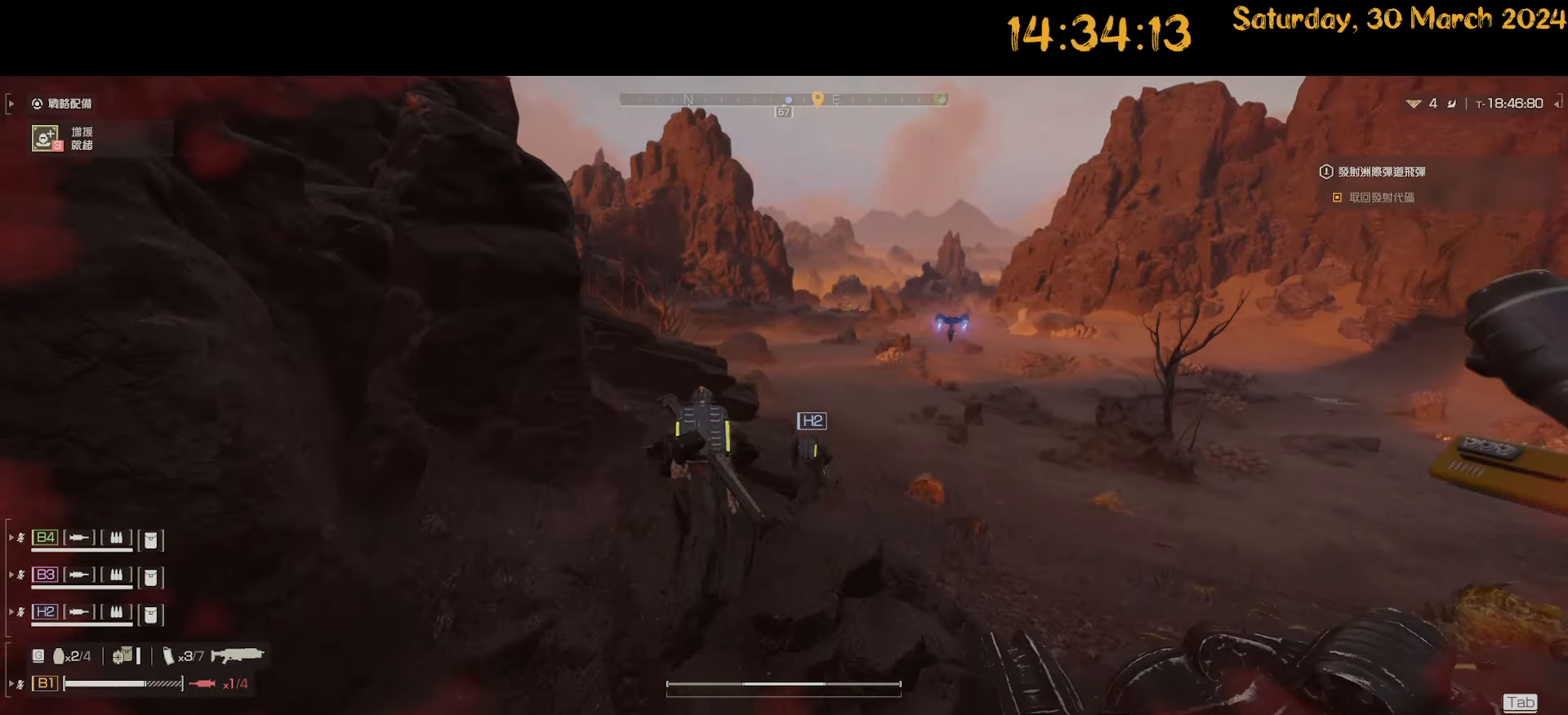
{"keys": ["shift", "w"], "mouse": [], "mouse_move": "still", "events": []}
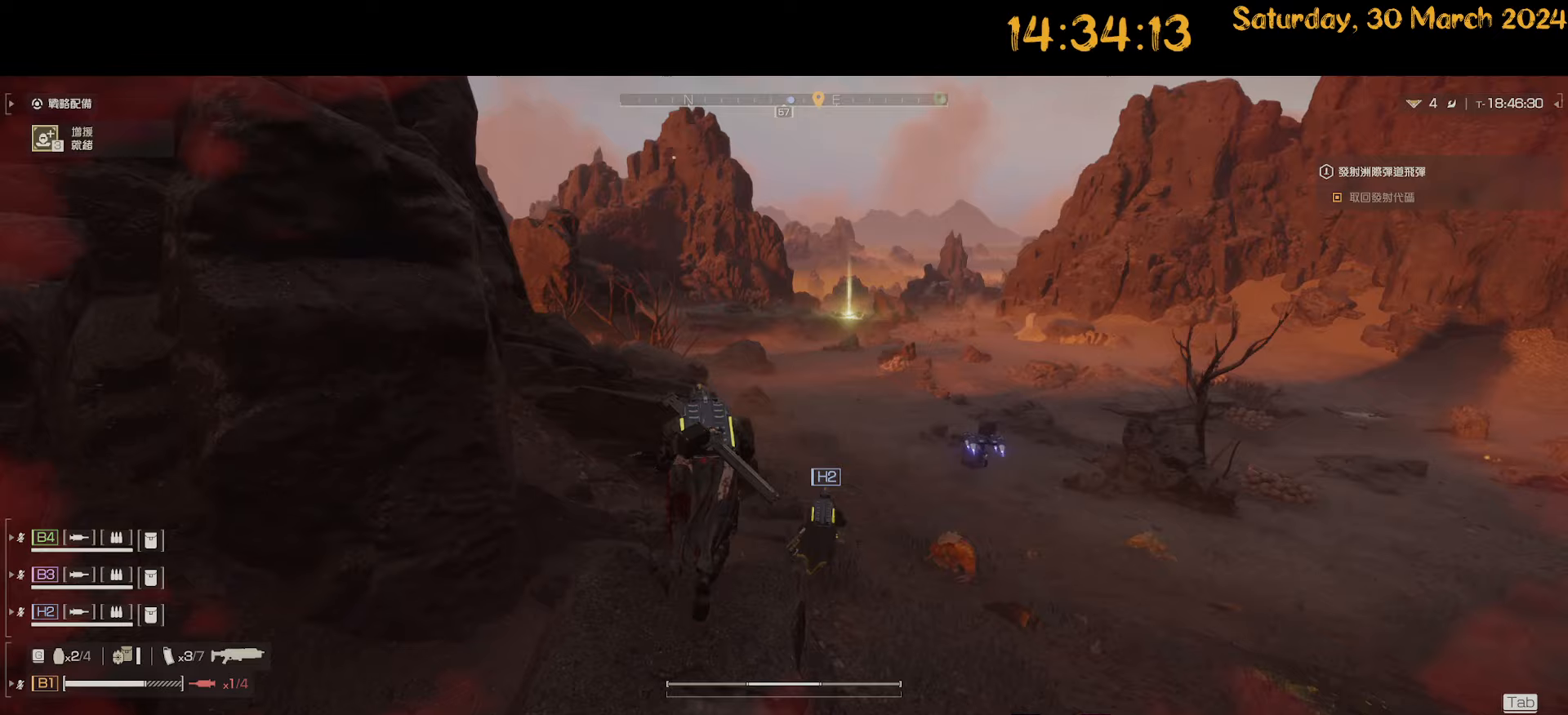
{"keys": ["shift", "w"], "mouse": [], "mouse_move": "still", "events": []}
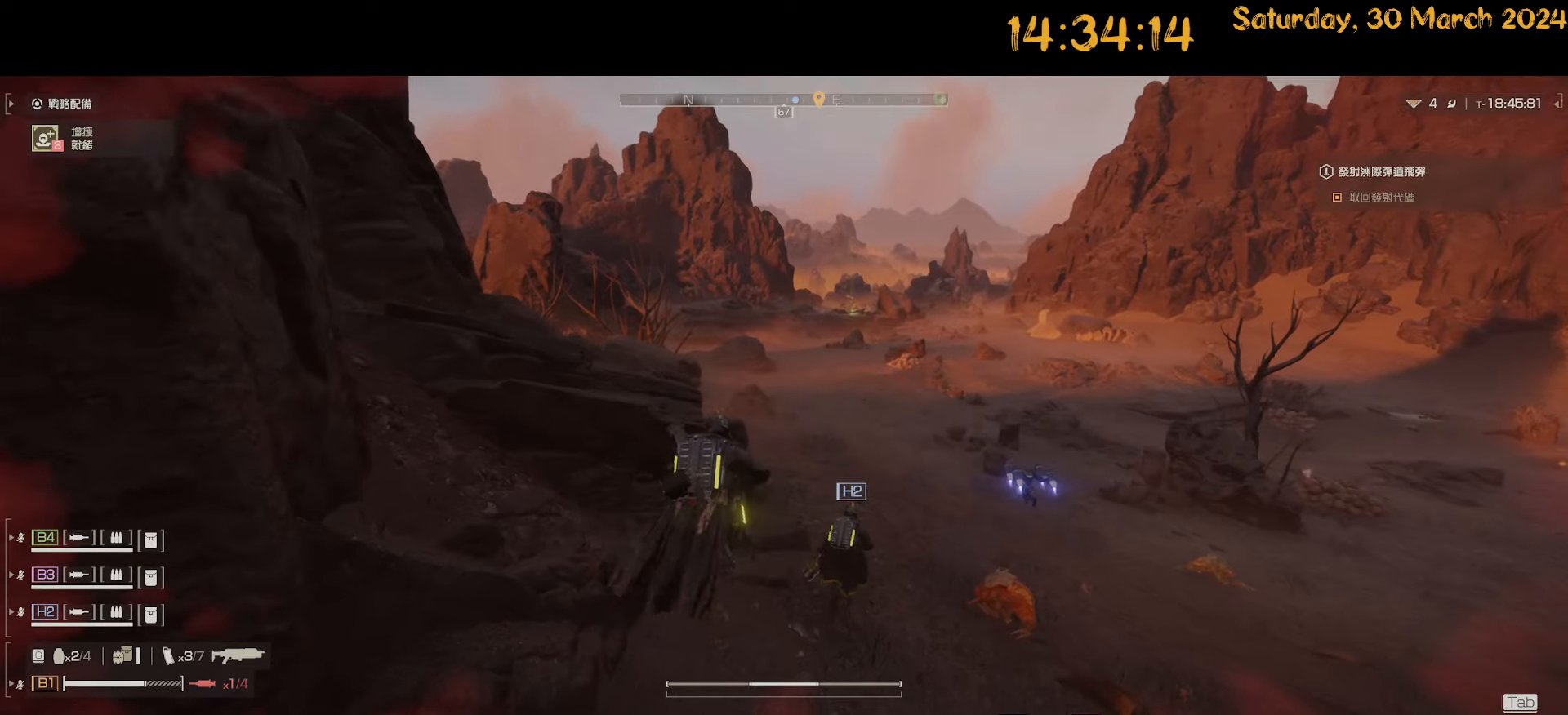
{"keys": ["d", "shift", "w"], "mouse": [], "mouse_move": "still", "events": [[83, "d", "down"]]}
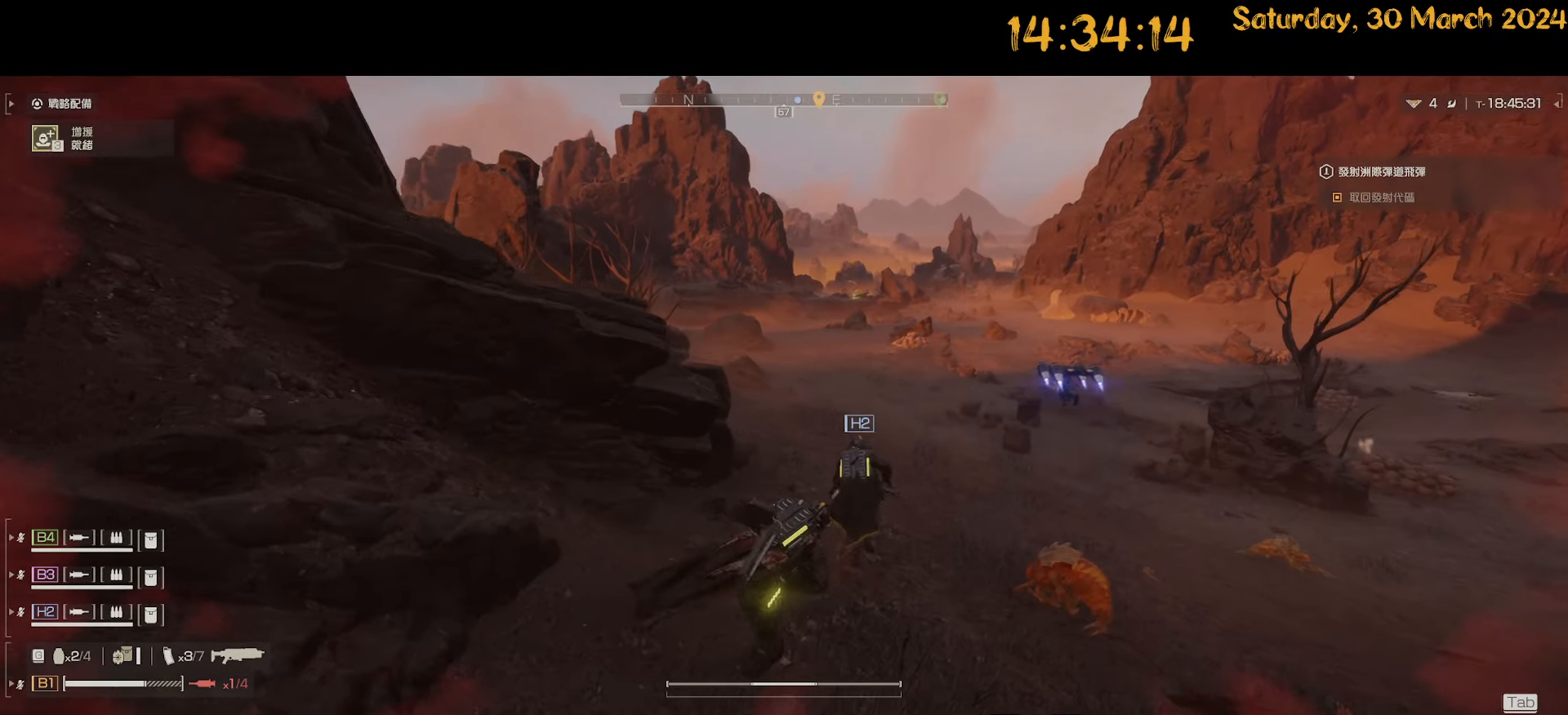
{"keys": ["shift", "w"], "mouse": [], "mouse_move": "still", "events": [[100, "d", "up"]]}
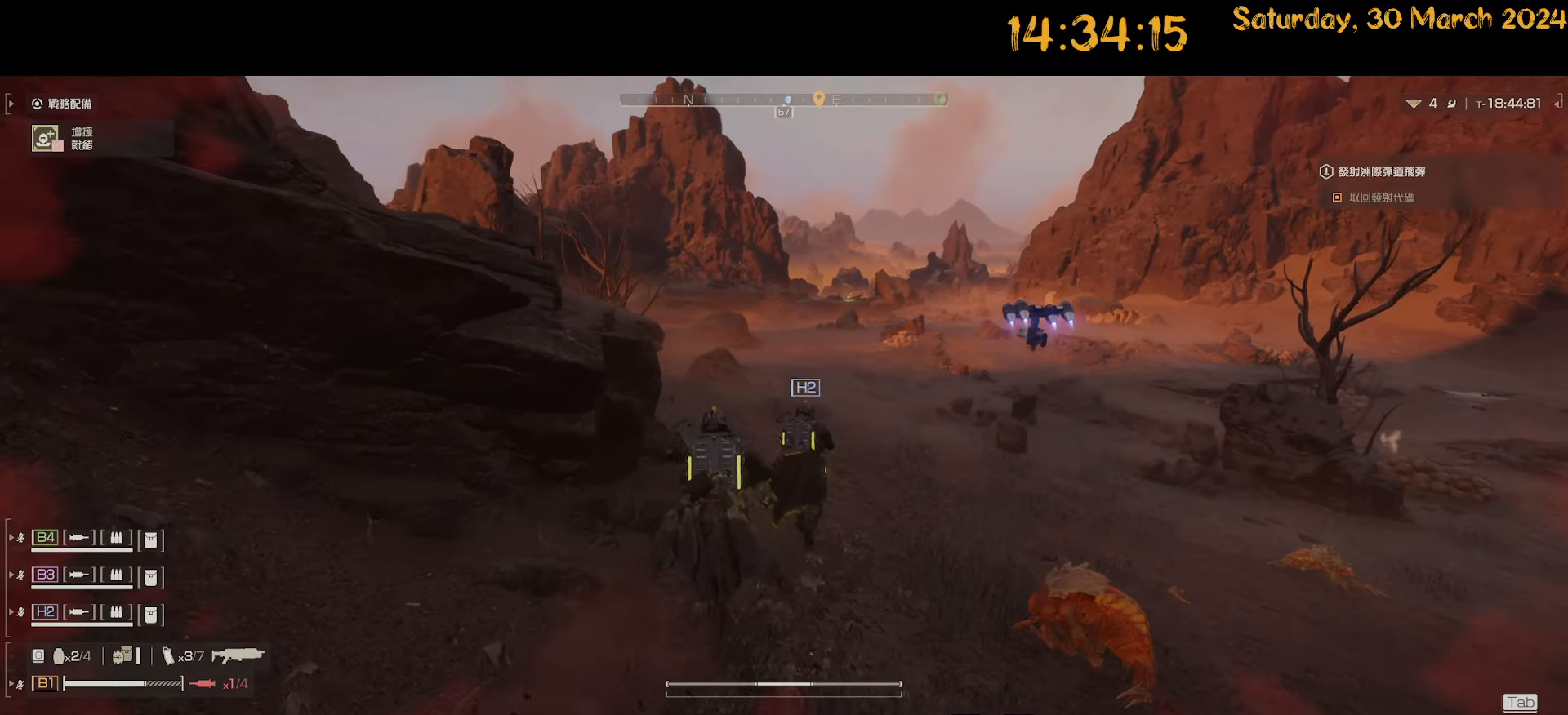
{"keys": ["shift", "w"], "mouse": [], "mouse_move": "still", "events": []}
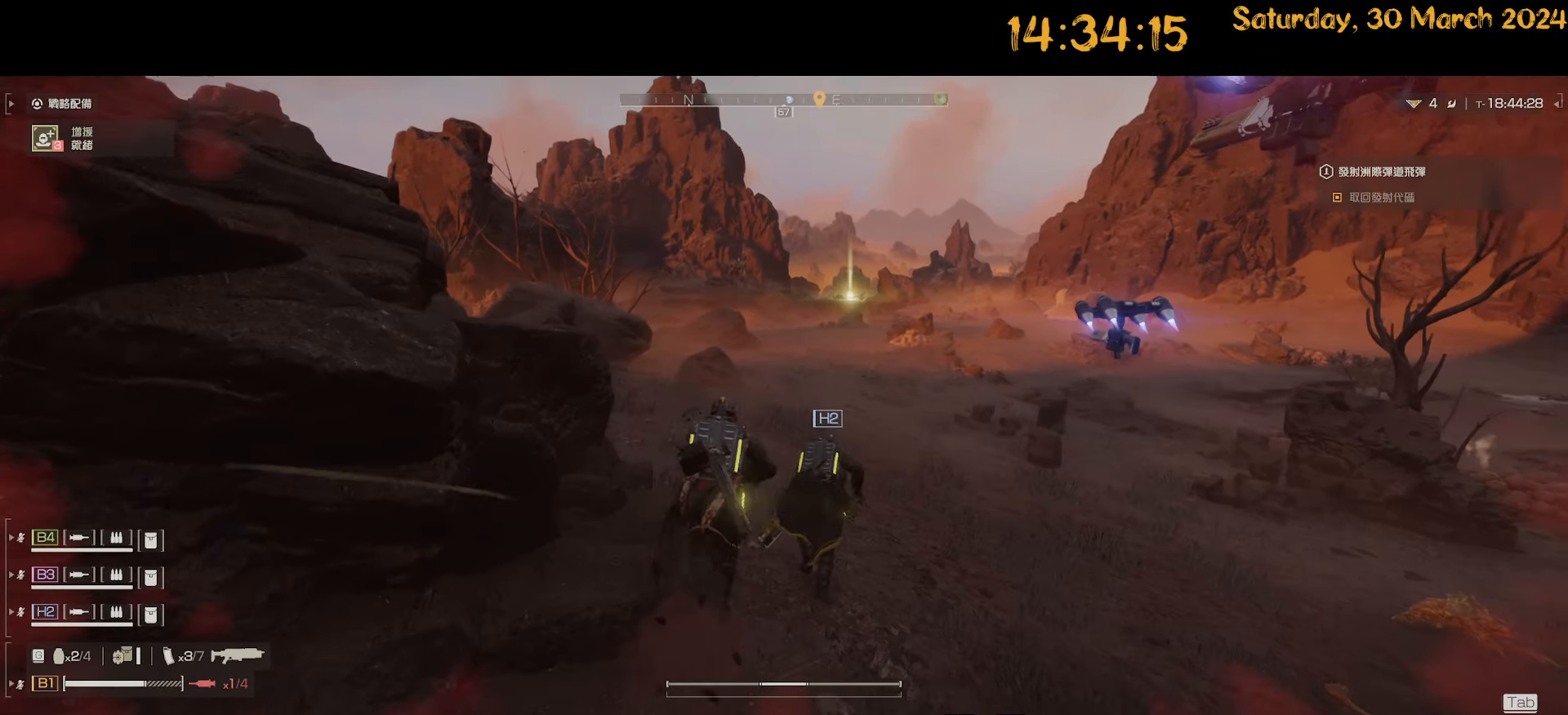
{"keys": ["shift", "w"], "mouse": [], "mouse_move": "still", "events": []}
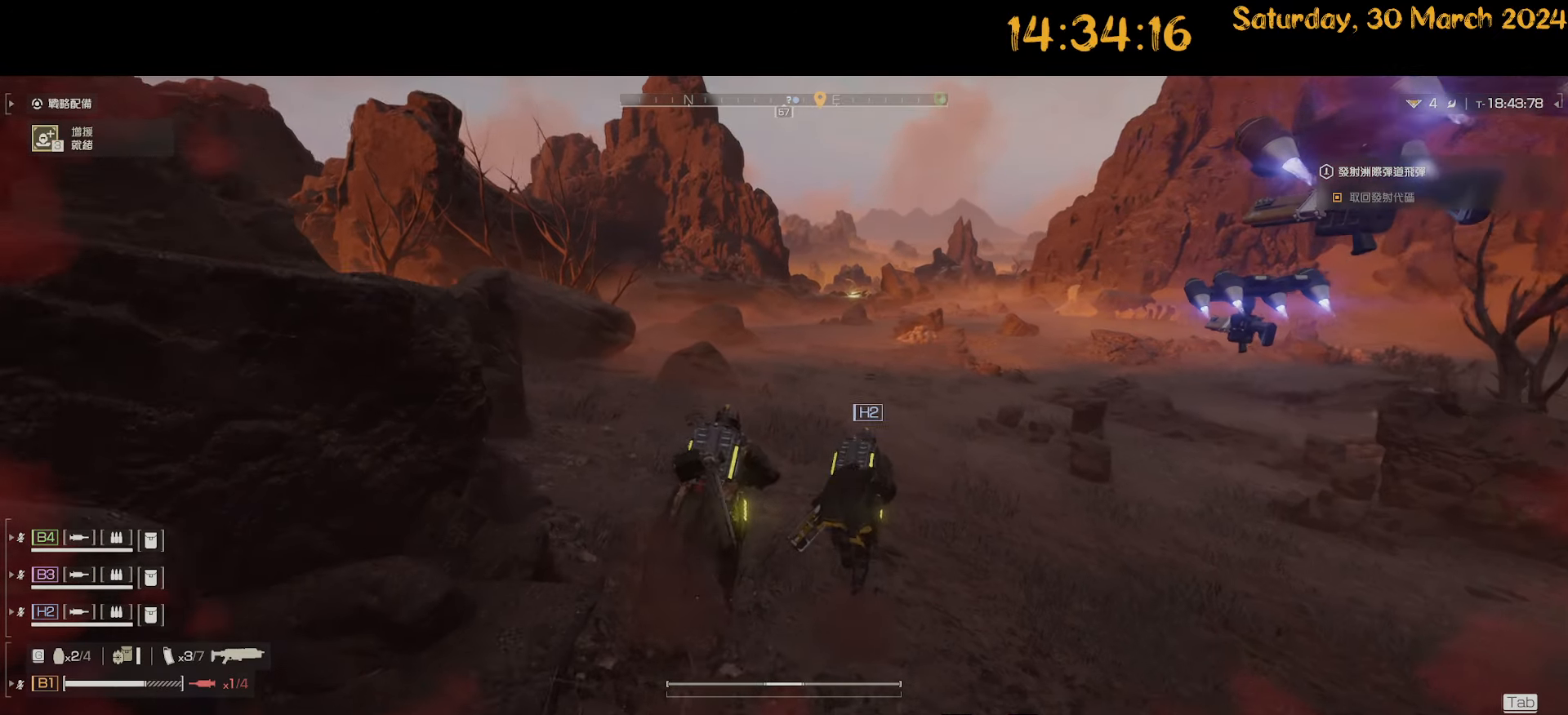
{"keys": ["shift", "w"], "mouse": [], "mouse_move": "still", "events": []}
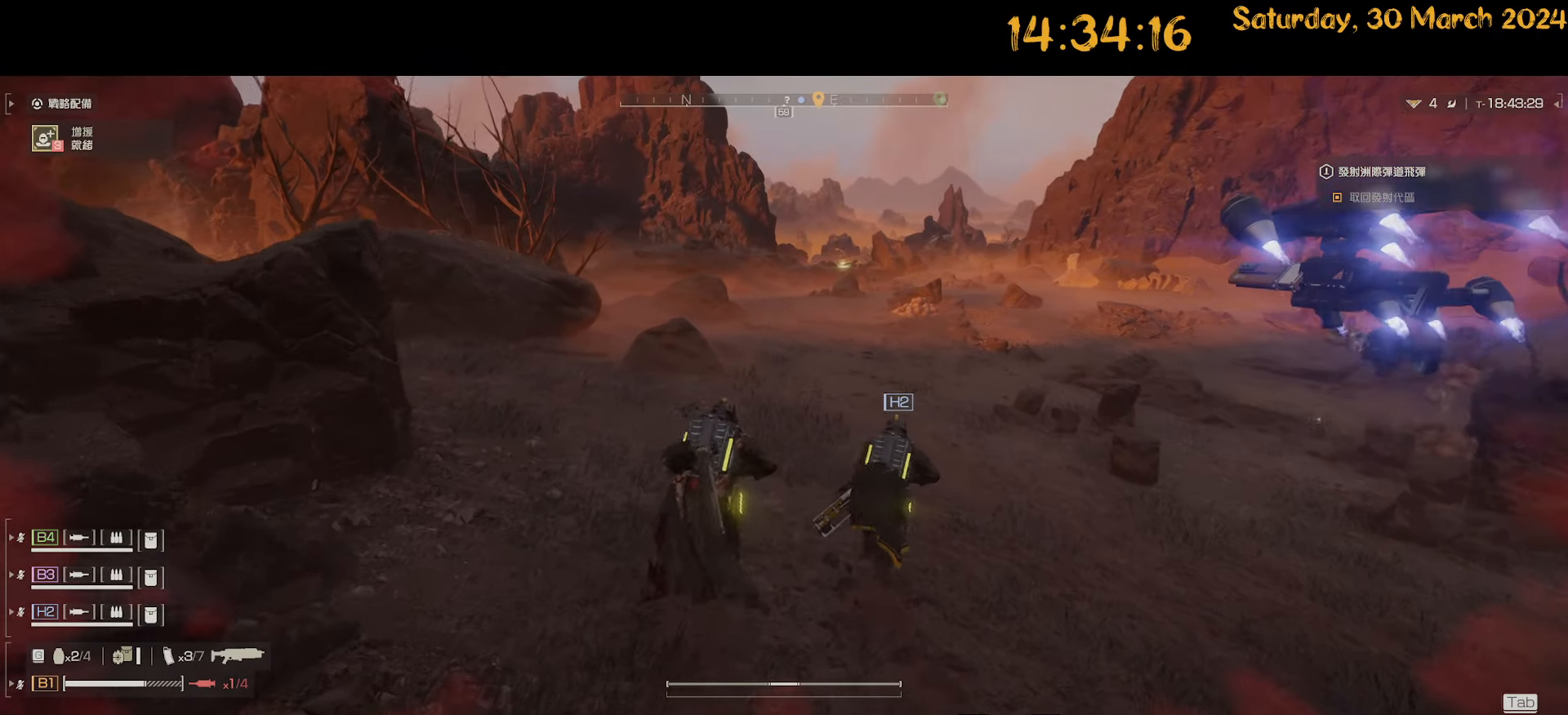
{"keys": ["shift", "w"], "mouse": [], "mouse_move": "still", "events": []}
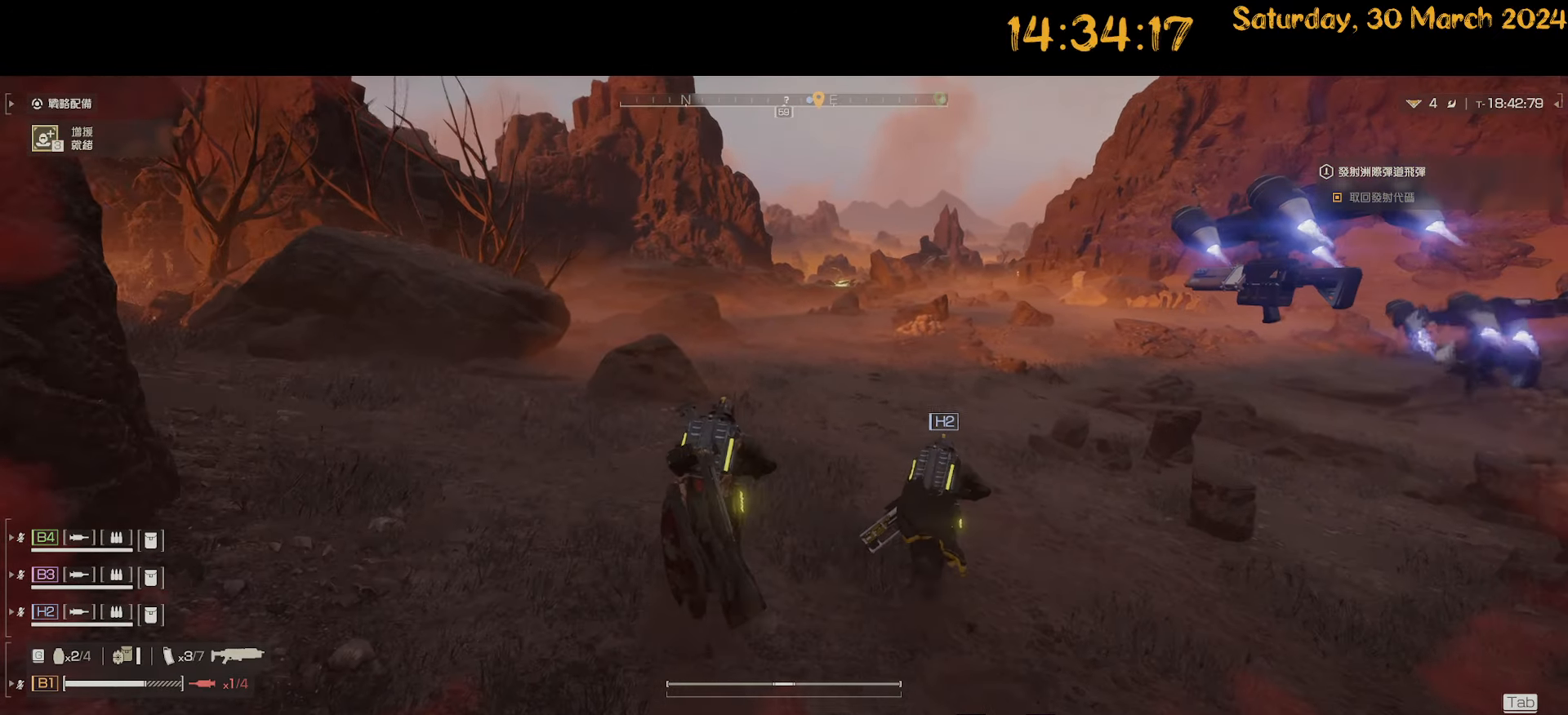
{"keys": ["d", "shift", "w"], "mouse": [], "mouse_move": "still", "events": [[367, "d", "down"]]}
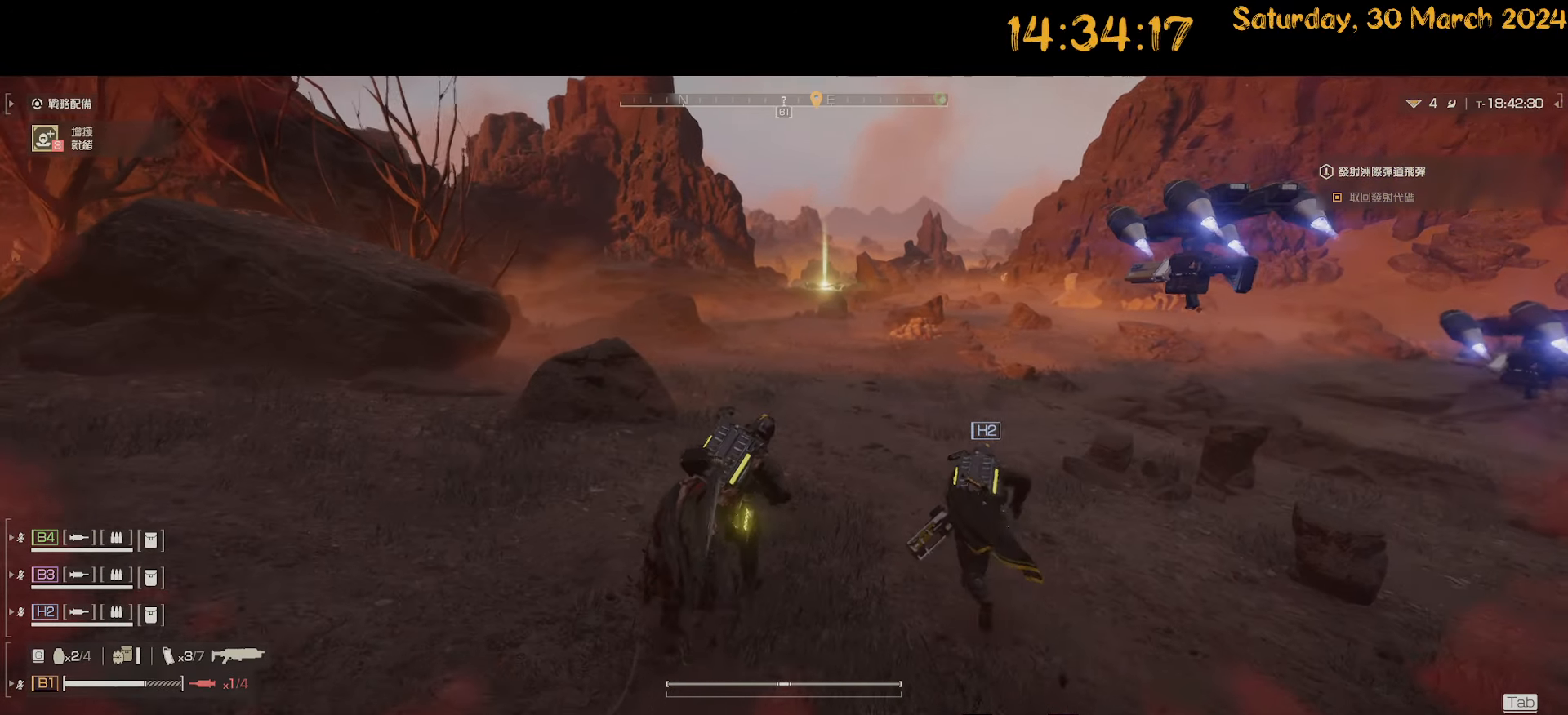
{"keys": ["shift", "w"], "mouse": [], "mouse_move": "still", "events": [[17, "d", "up"]]}
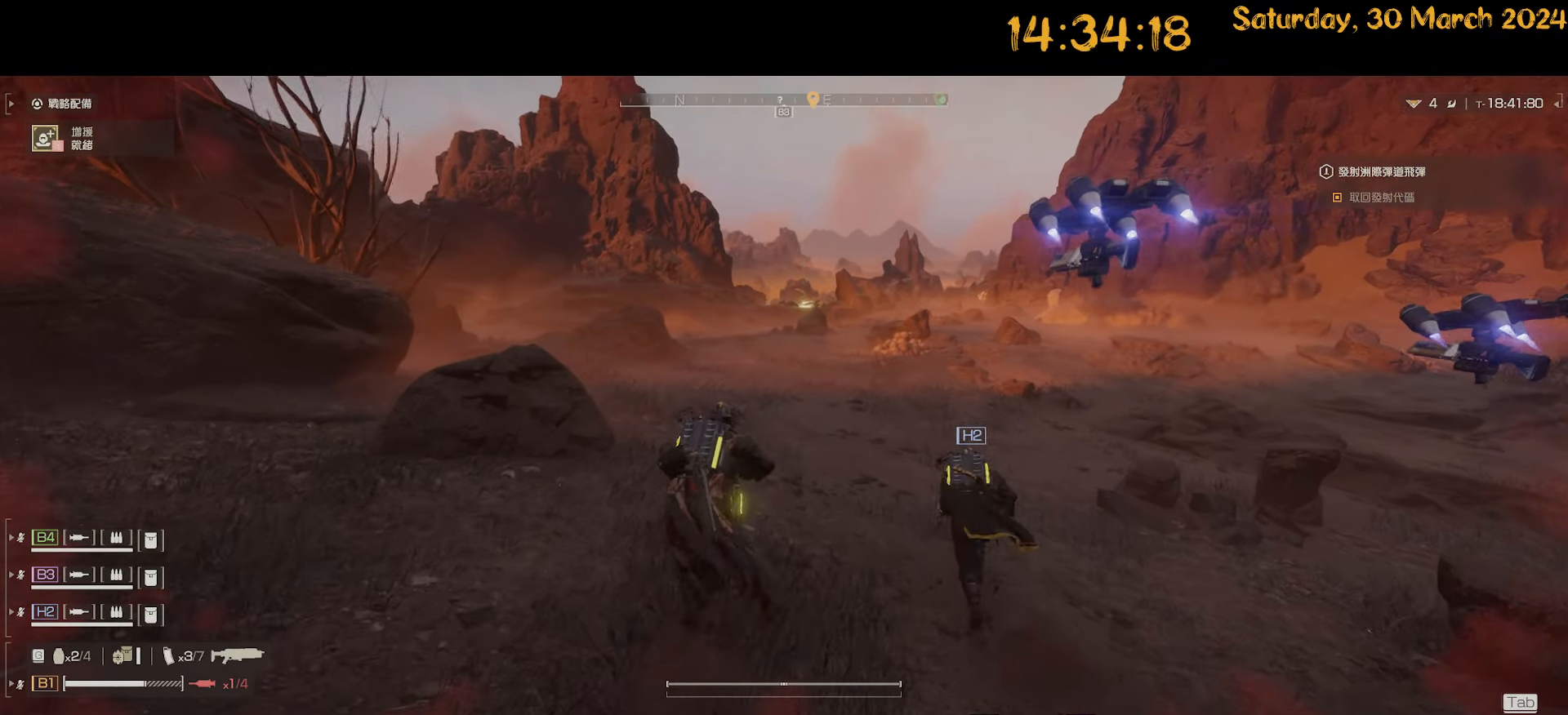
{"keys": ["shift", "w"], "mouse": [], "mouse_move": "still", "events": []}
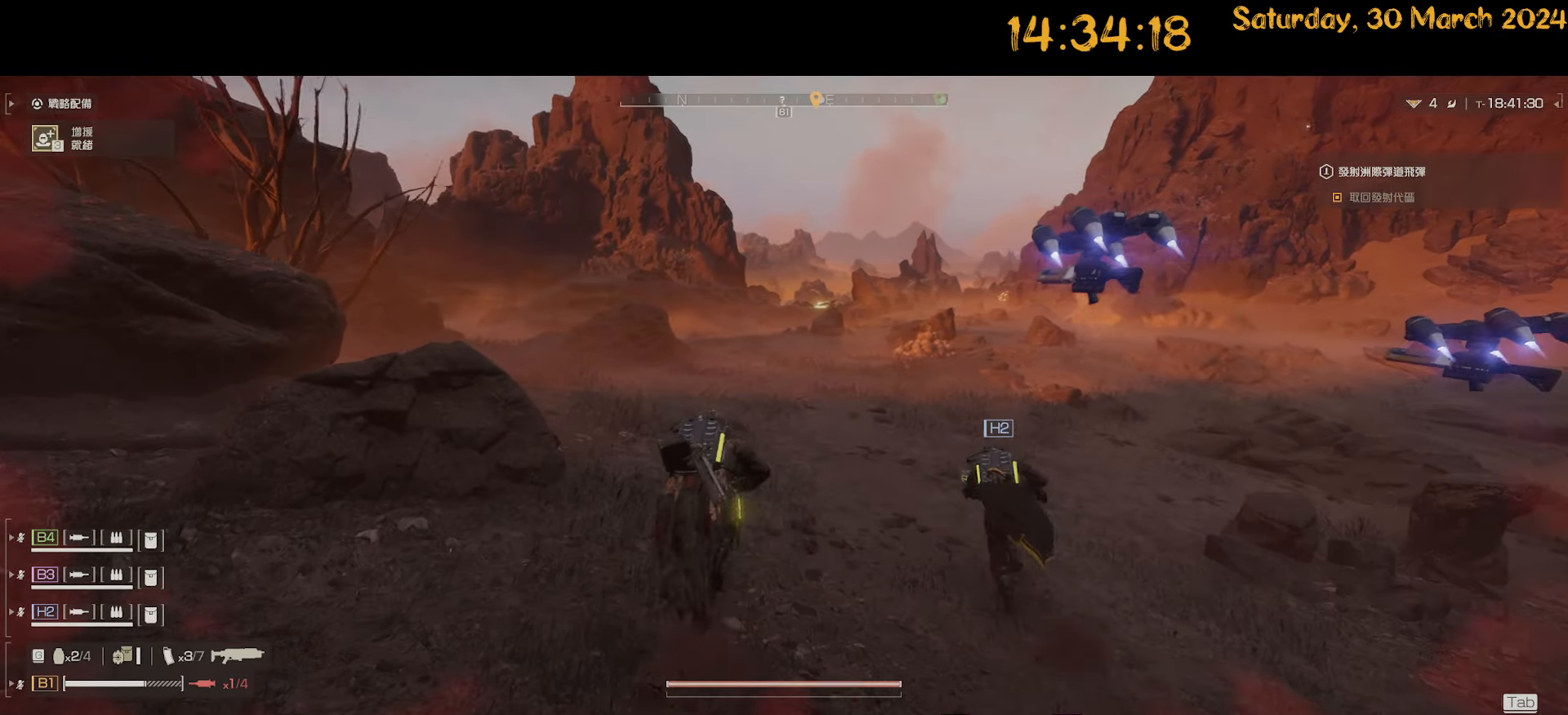
{"keys": ["shift", "w"], "mouse": [], "mouse_move": "still", "events": []}
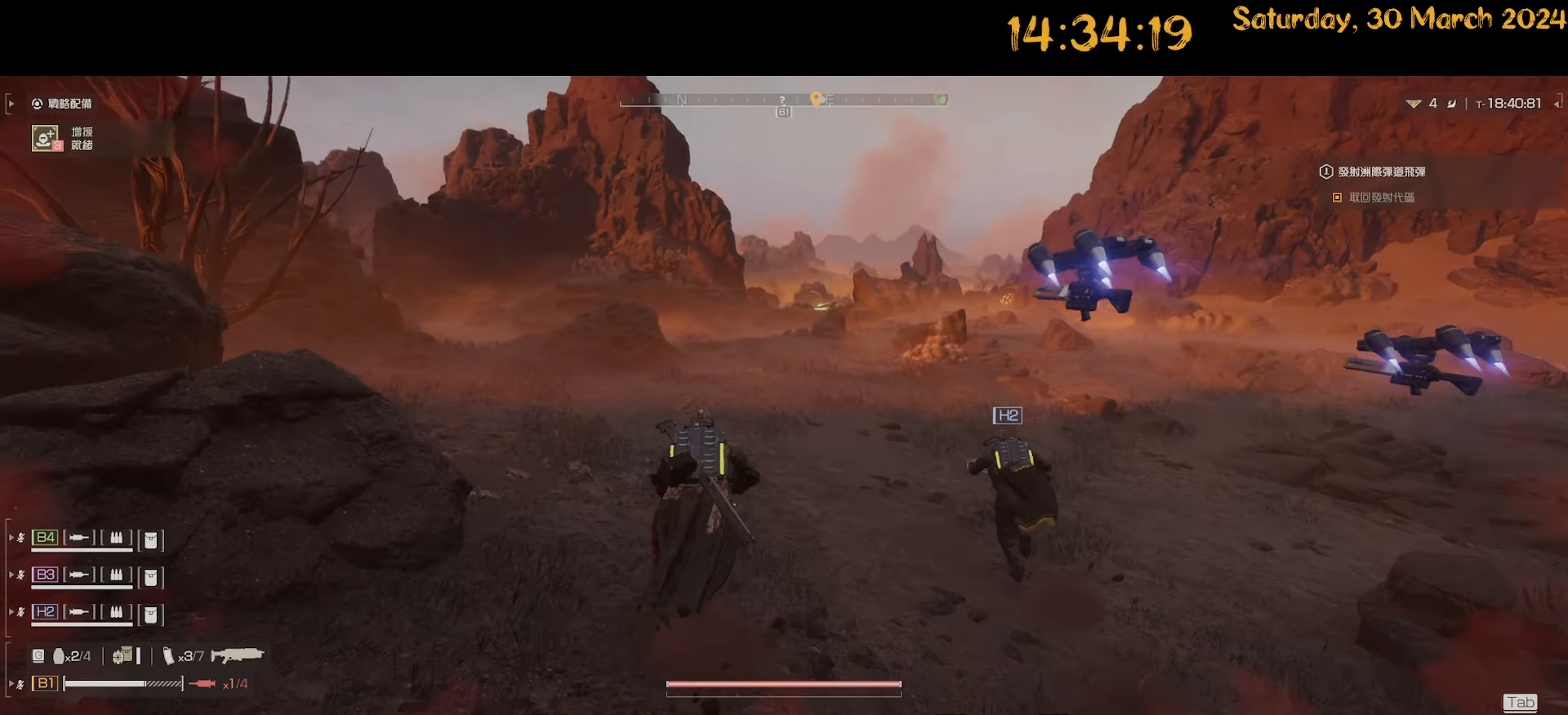
{"keys": ["shift", "w"], "mouse": [], "mouse_move": "still", "events": []}
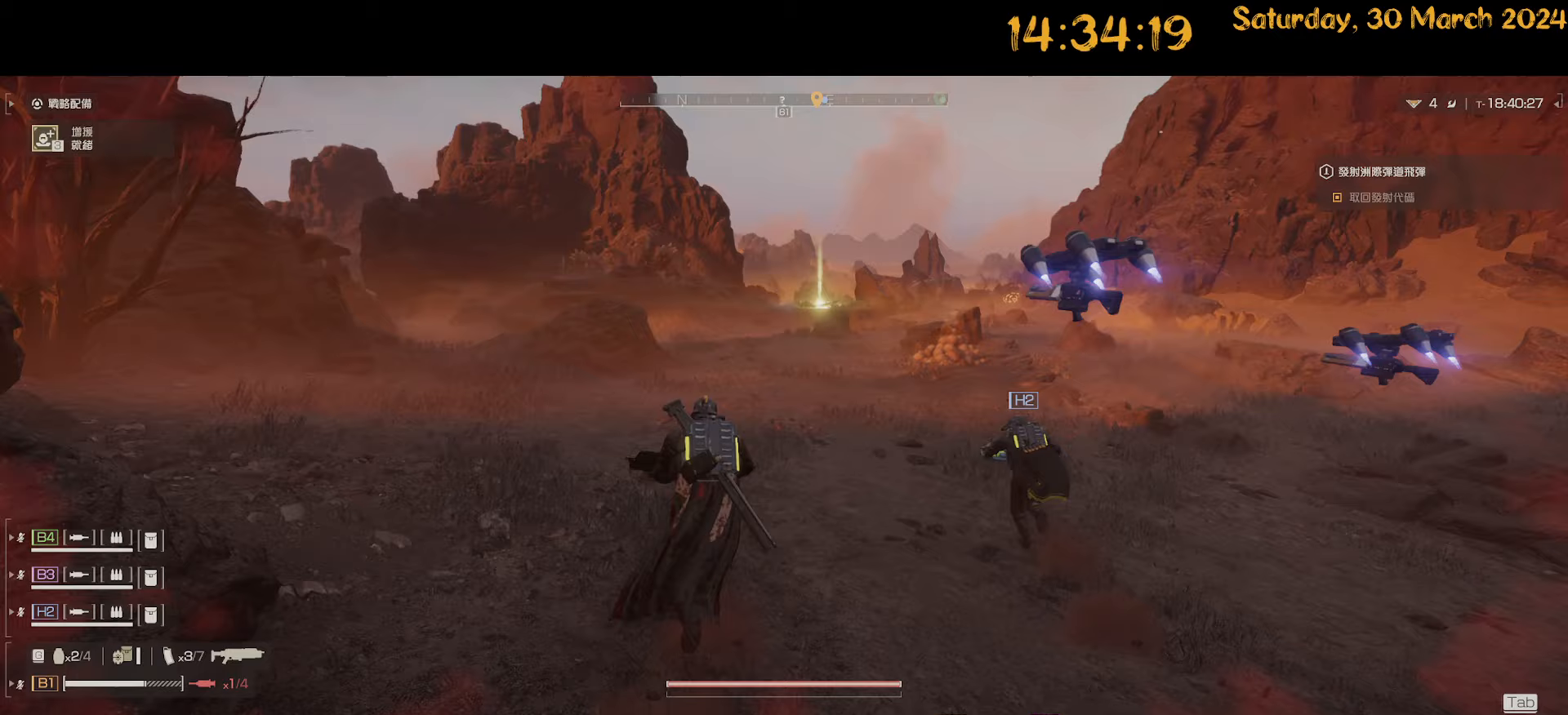
{"keys": ["shift", "w"], "mouse": [], "mouse_move": "still", "events": [[217, "d", "down"], [400, "d", "up"]]}
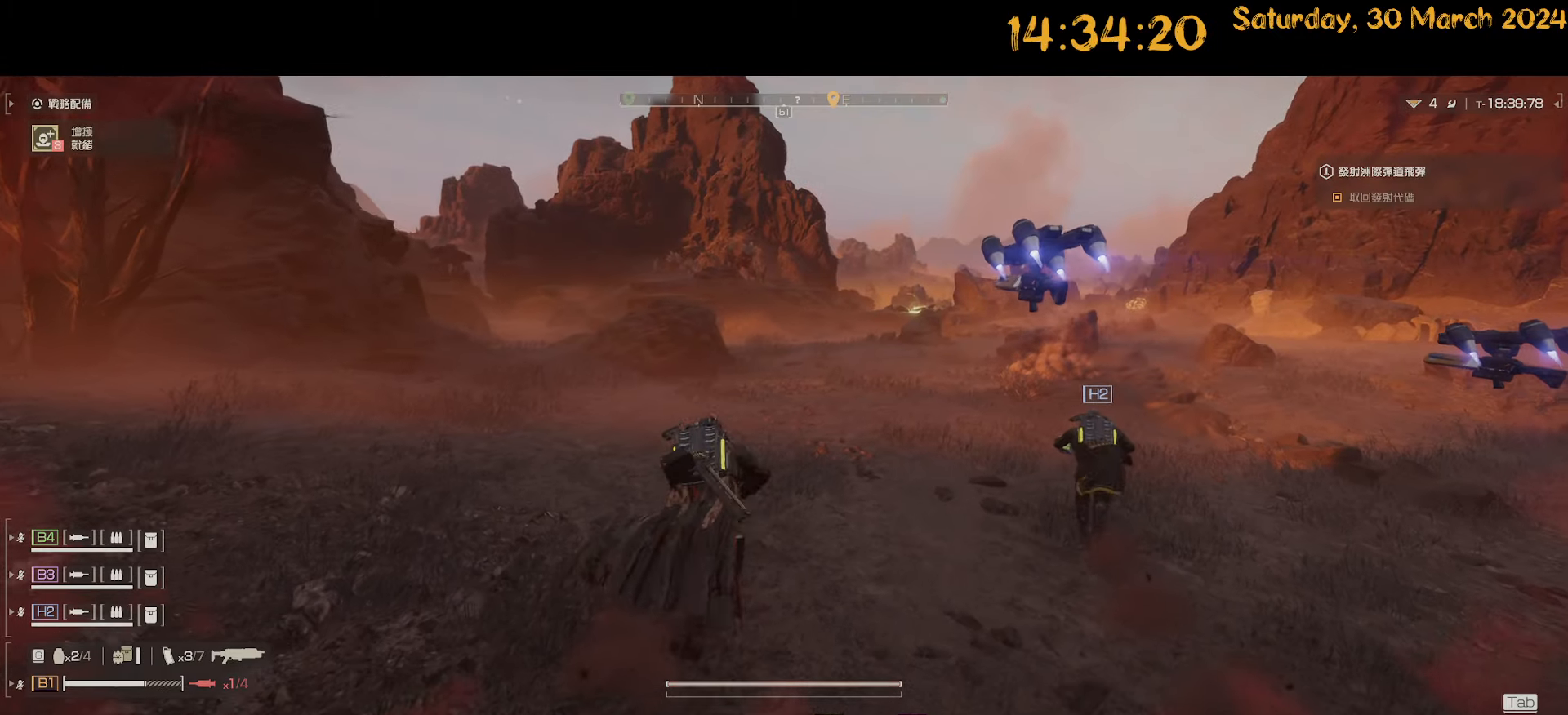
{"keys": ["shift", "w"], "mouse": [], "mouse_move": "still", "events": [[100, "d", "down"], [217, "d", "up"]]}
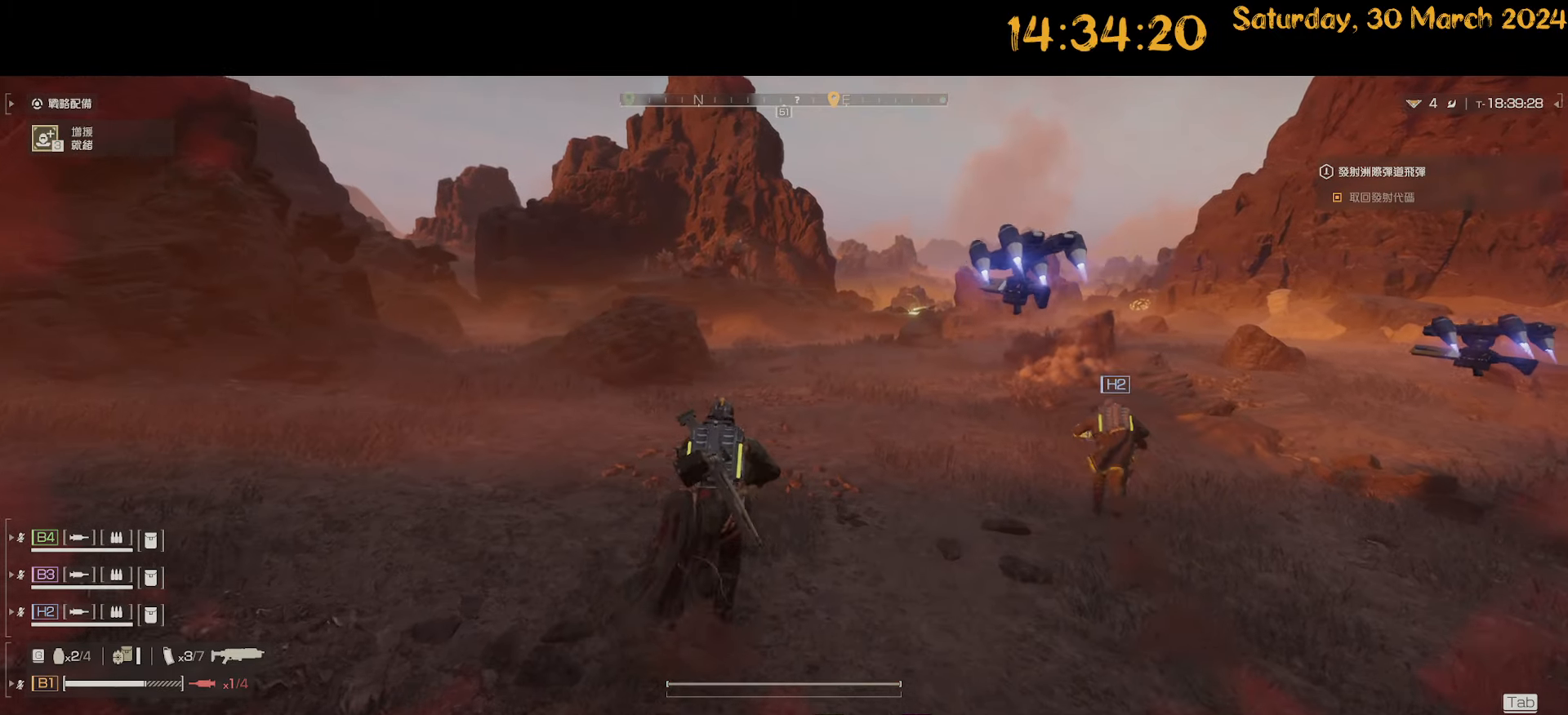
{"keys": ["d", "shift", "w"], "mouse": [], "mouse_move": "still", "events": [[333, "d", "down"]]}
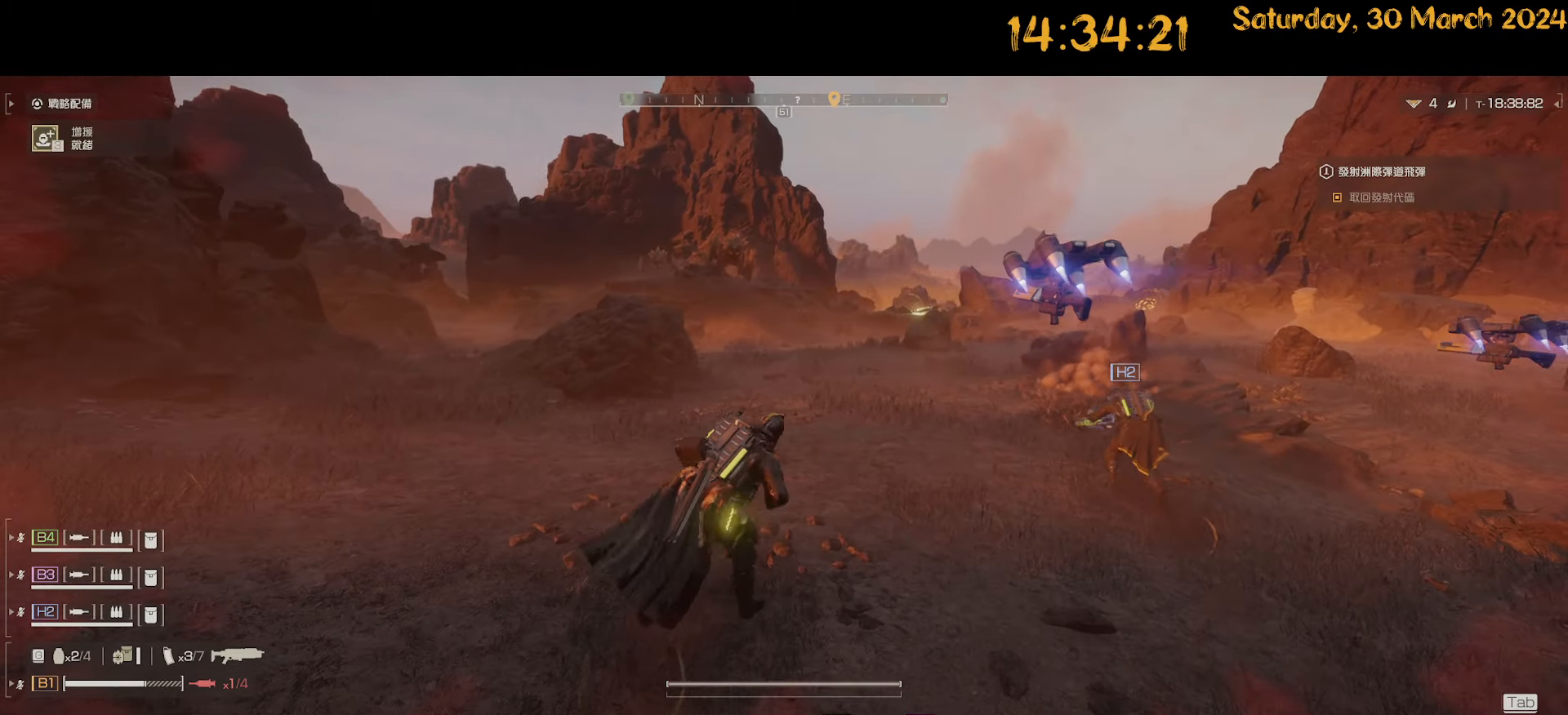
{"keys": ["shift", "w"], "mouse": [], "mouse_move": "still", "events": [[167, "d", "up"]]}
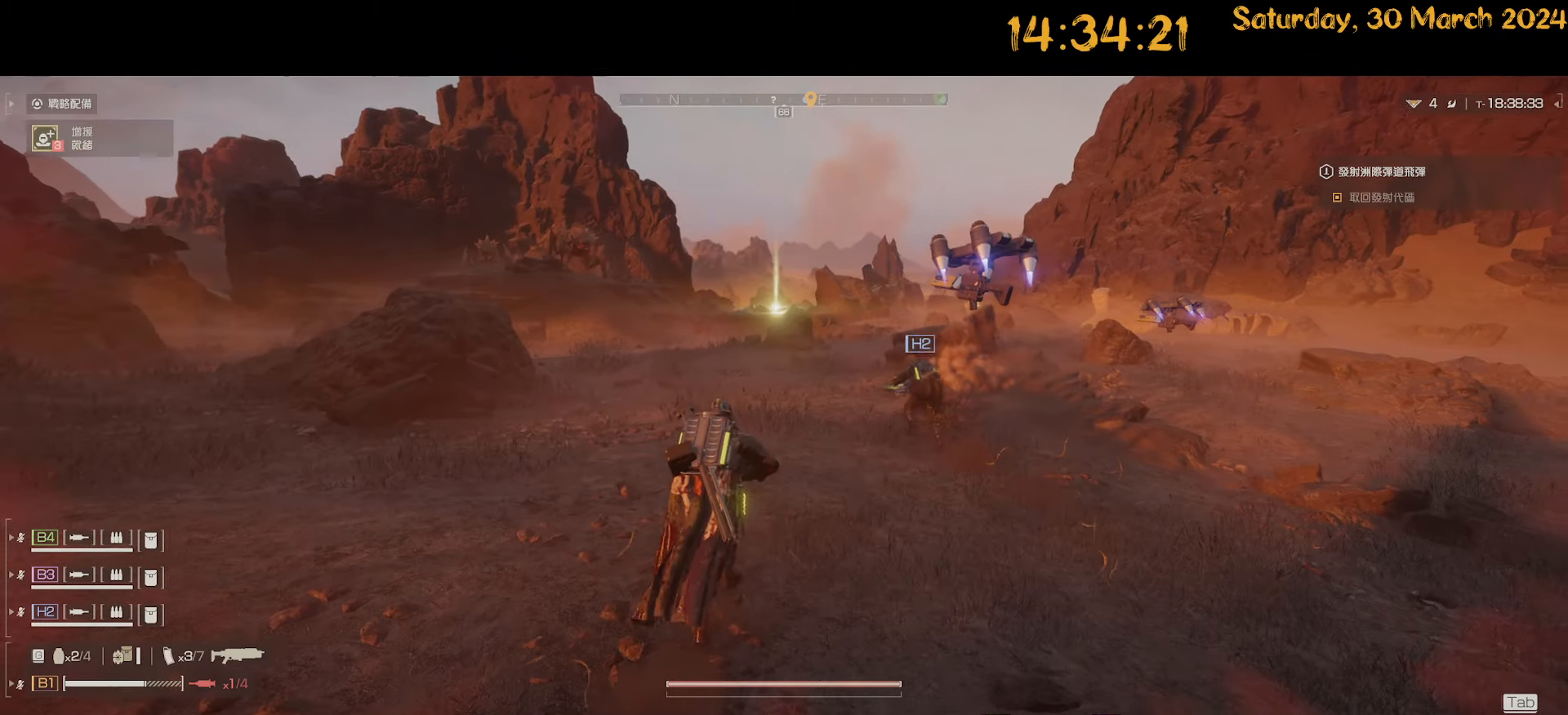
{"keys": ["w"], "mouse": [], "mouse_move": "left", "events": [[133, "shift", "up"]]}